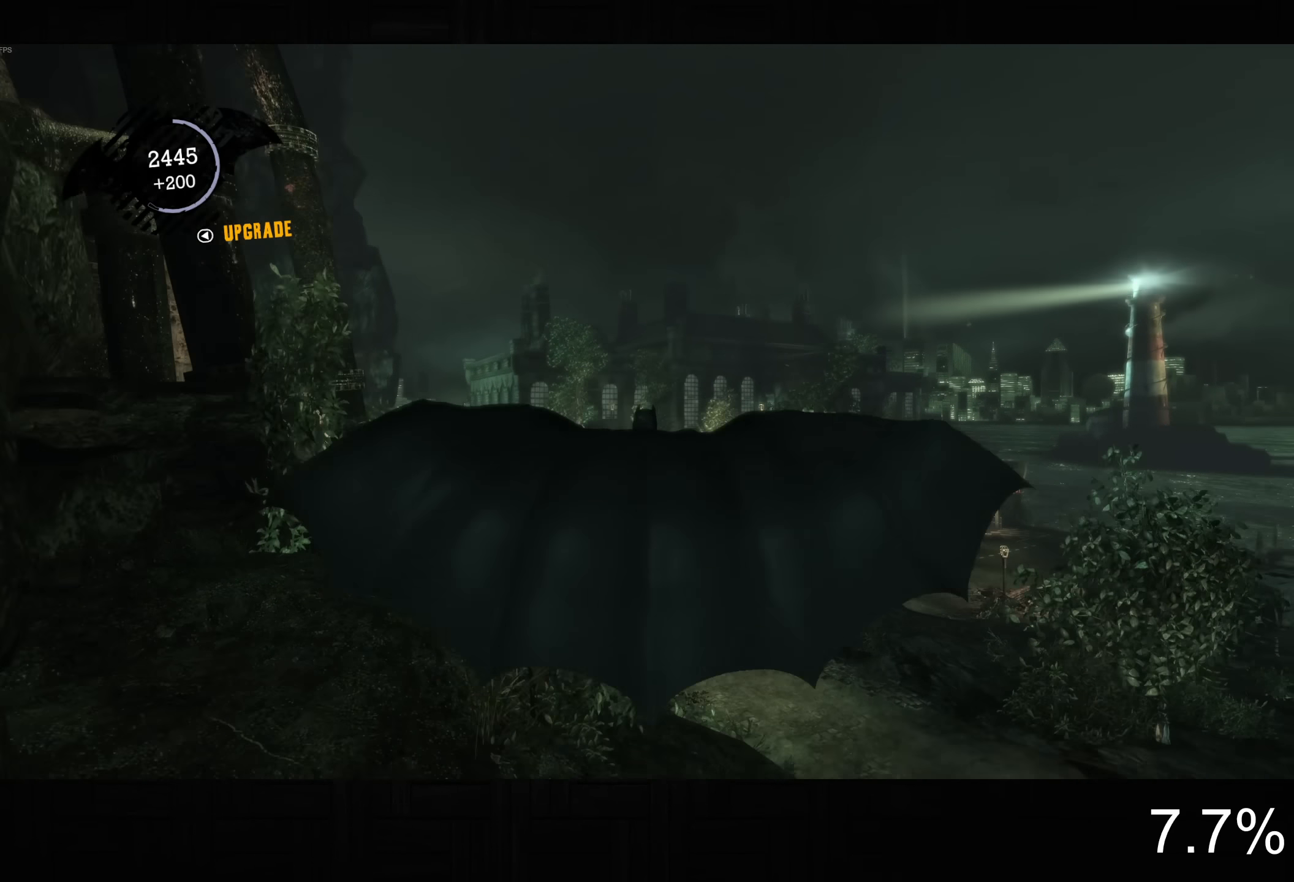
Gameplay with a controller (PlayStation layout); each line is a JSON object with the inputs held at the frame after it (dt_ms = milliseconds from this image to that frame). "button_events" lists button changes between this image and that frame as [ms after this image, input, new state], when the widget could be followed in between (sticks are given only as held states). This document gives stick clicks only as held states, not as events.
{"dt_ms": 500, "buttons": ["CROSS"], "left_stick": "down", "right_stick": "up", "button_events": []}
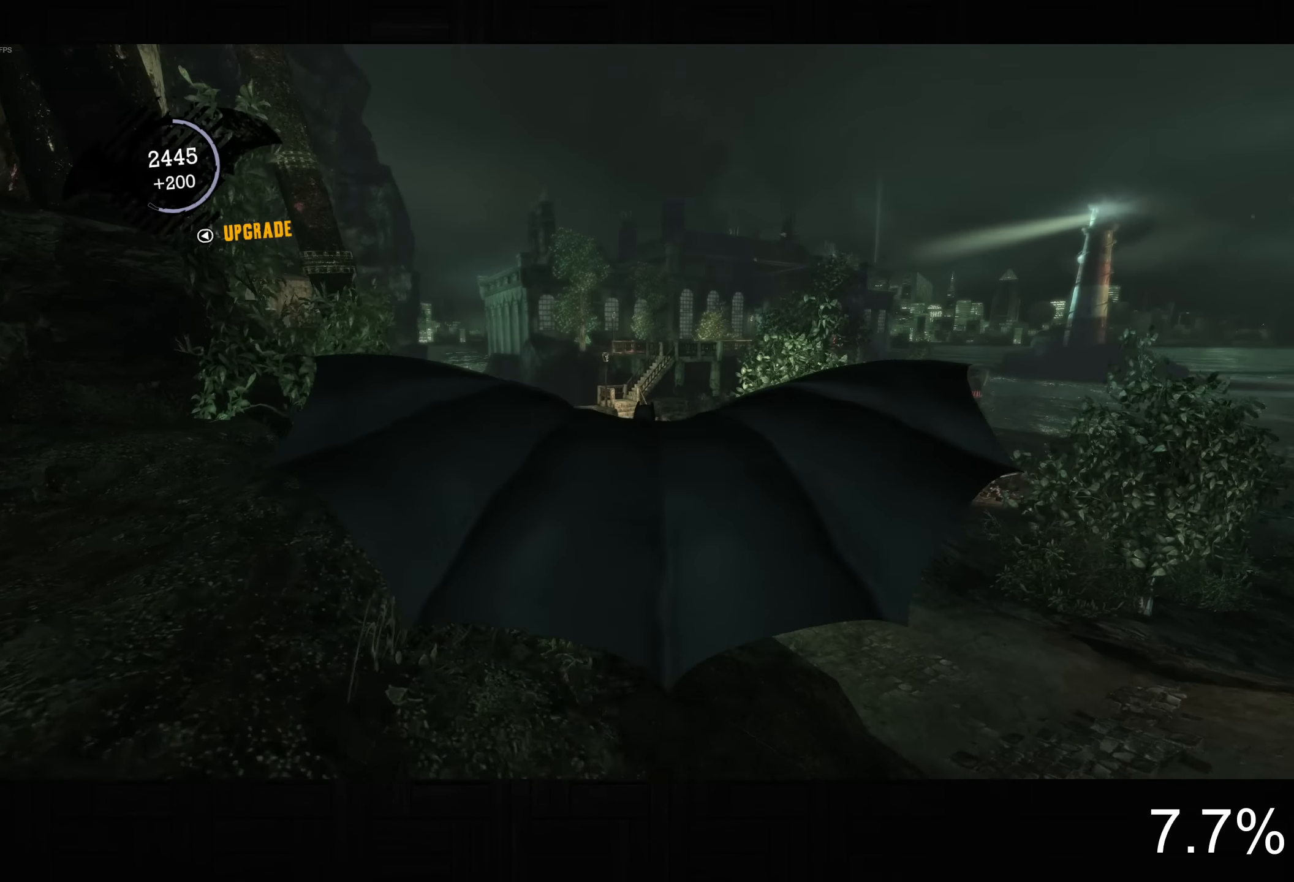
{"dt_ms": 500, "buttons": ["CROSS"], "left_stick": "down", "right_stick": "up", "button_events": []}
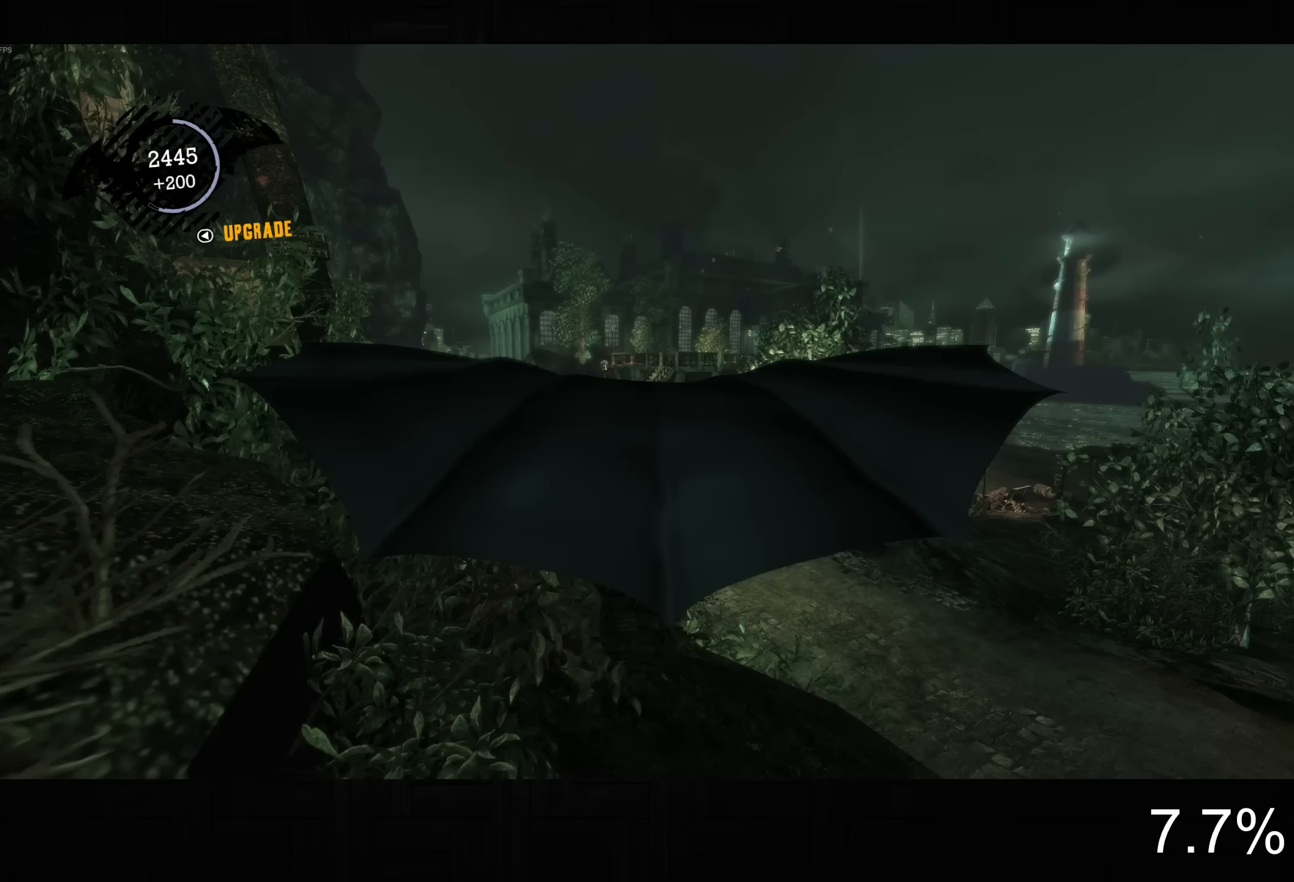
{"dt_ms": 500, "buttons": ["CROSS"], "left_stick": "down", "right_stick": "up", "button_events": []}
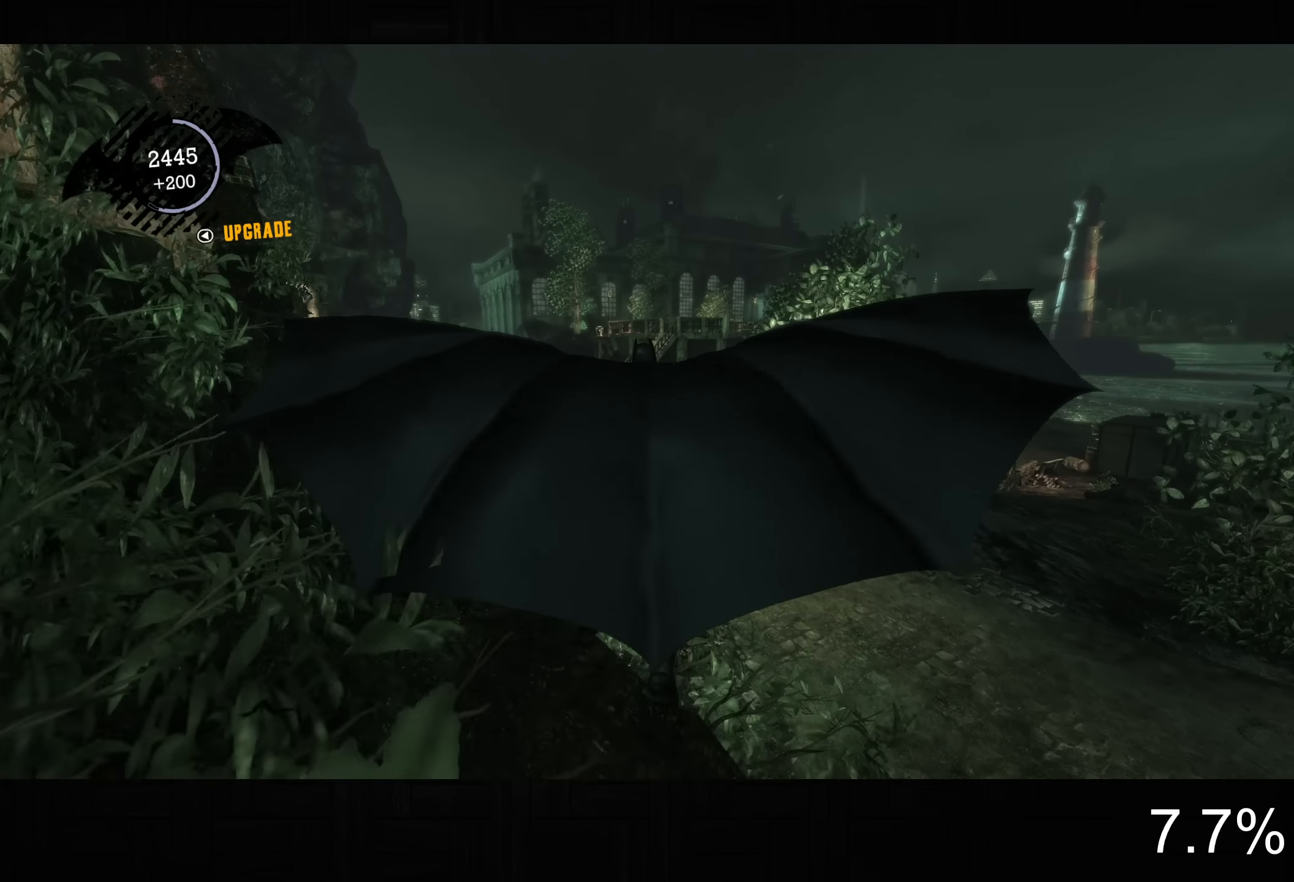
{"dt_ms": 500, "buttons": ["CROSS"], "left_stick": "down", "right_stick": "up", "button_events": []}
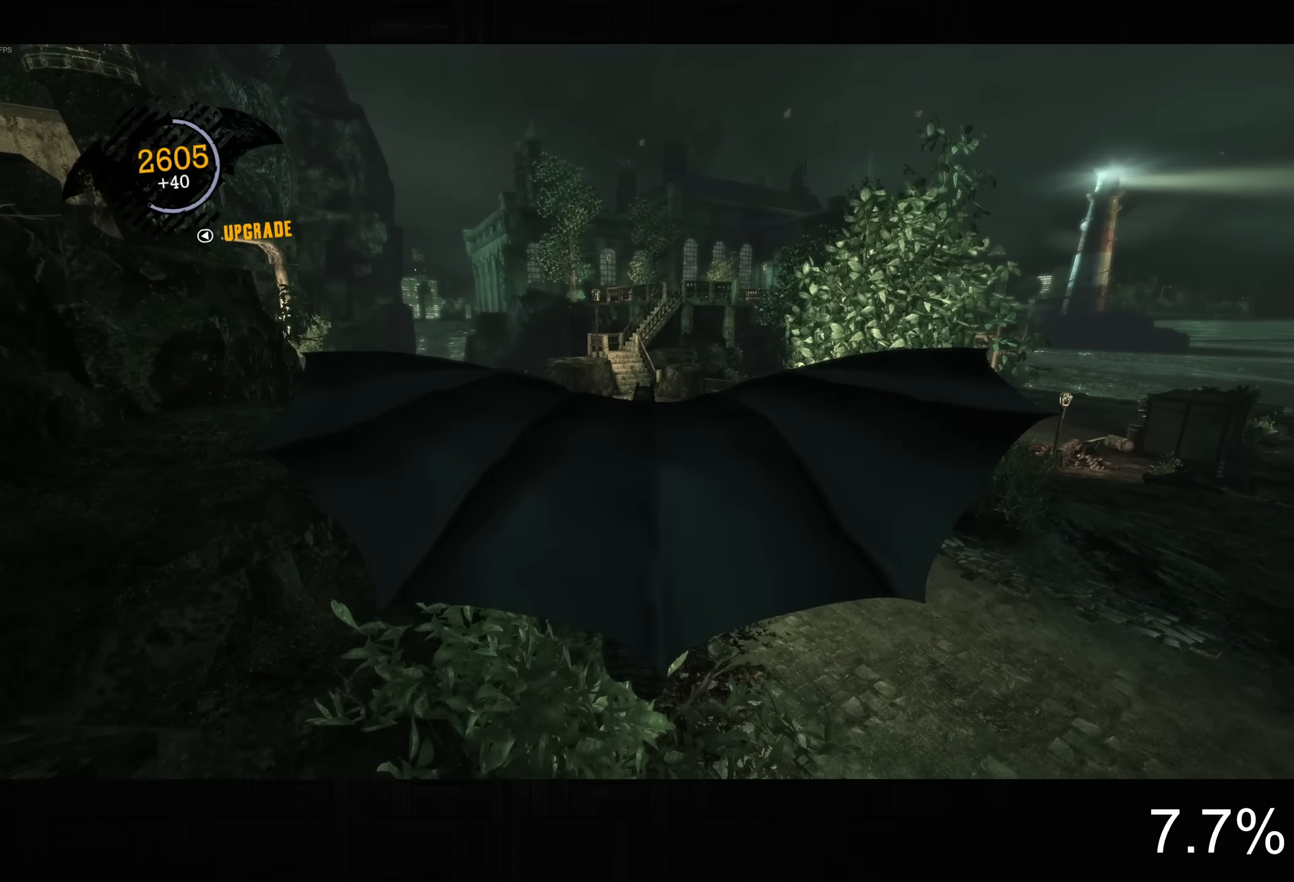
{"dt_ms": 500, "buttons": ["CROSS"], "left_stick": "down", "right_stick": "up", "button_events": []}
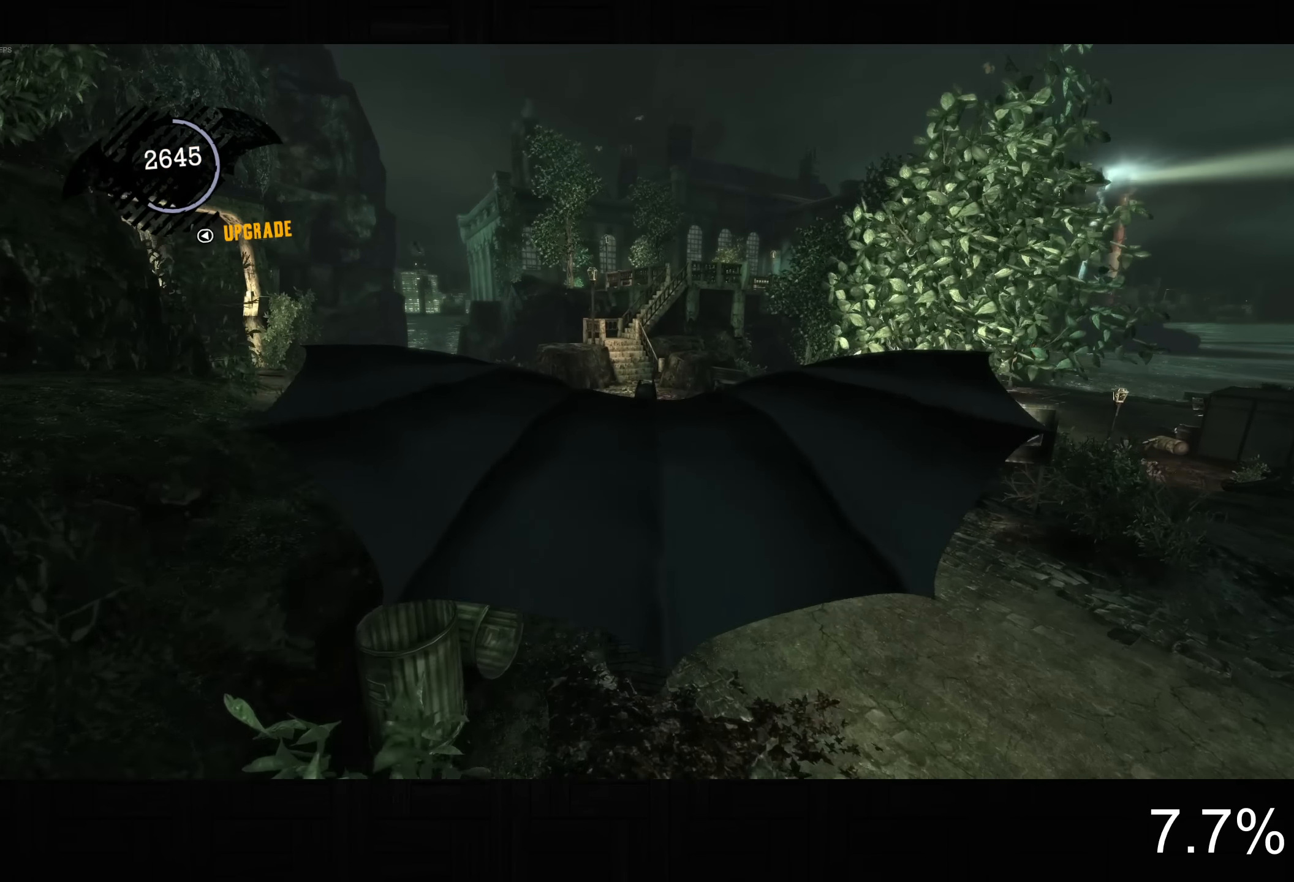
{"dt_ms": 500, "buttons": ["CROSS"], "left_stick": "down", "right_stick": "up", "button_events": []}
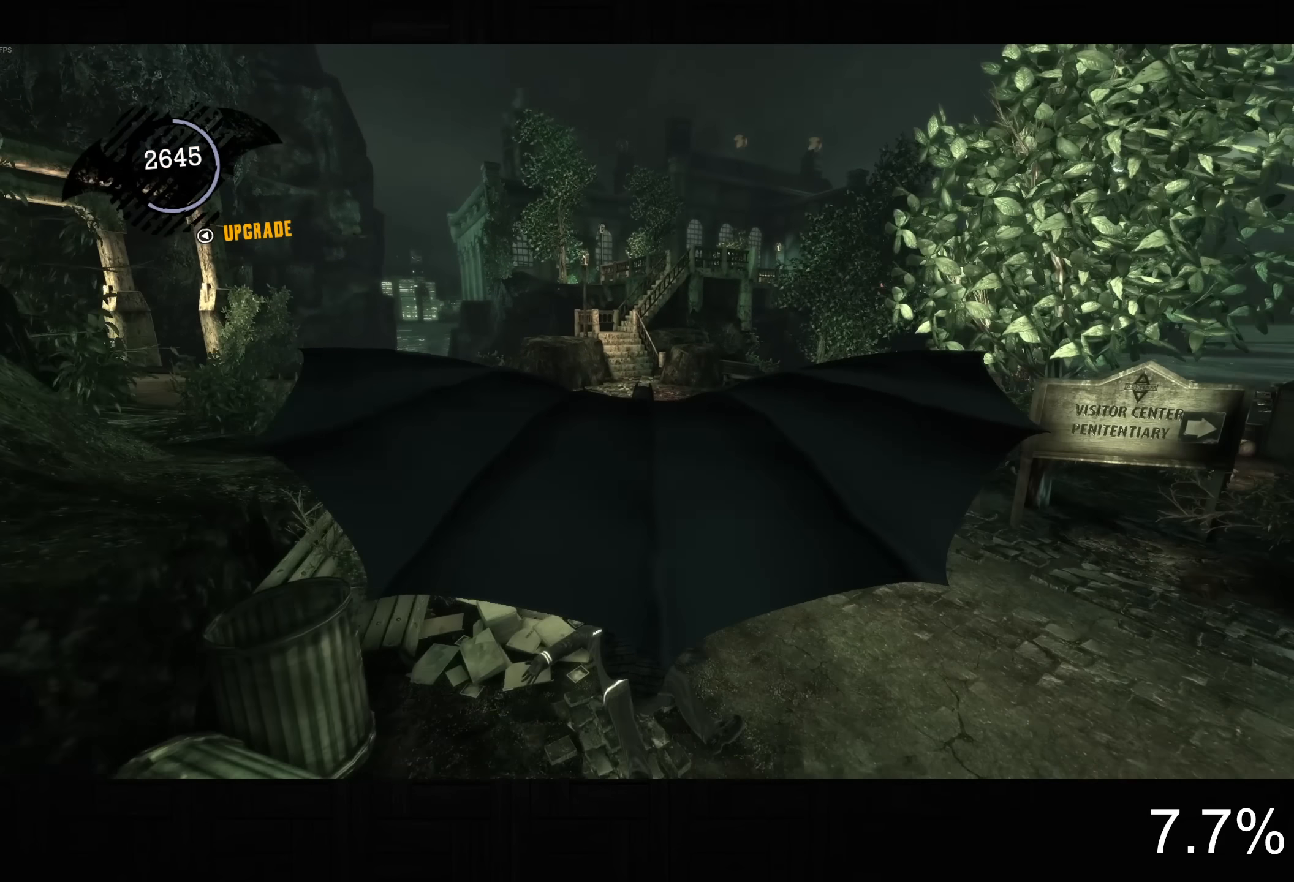
{"dt_ms": 500, "buttons": ["CROSS"], "left_stick": "down", "right_stick": "up", "button_events": []}
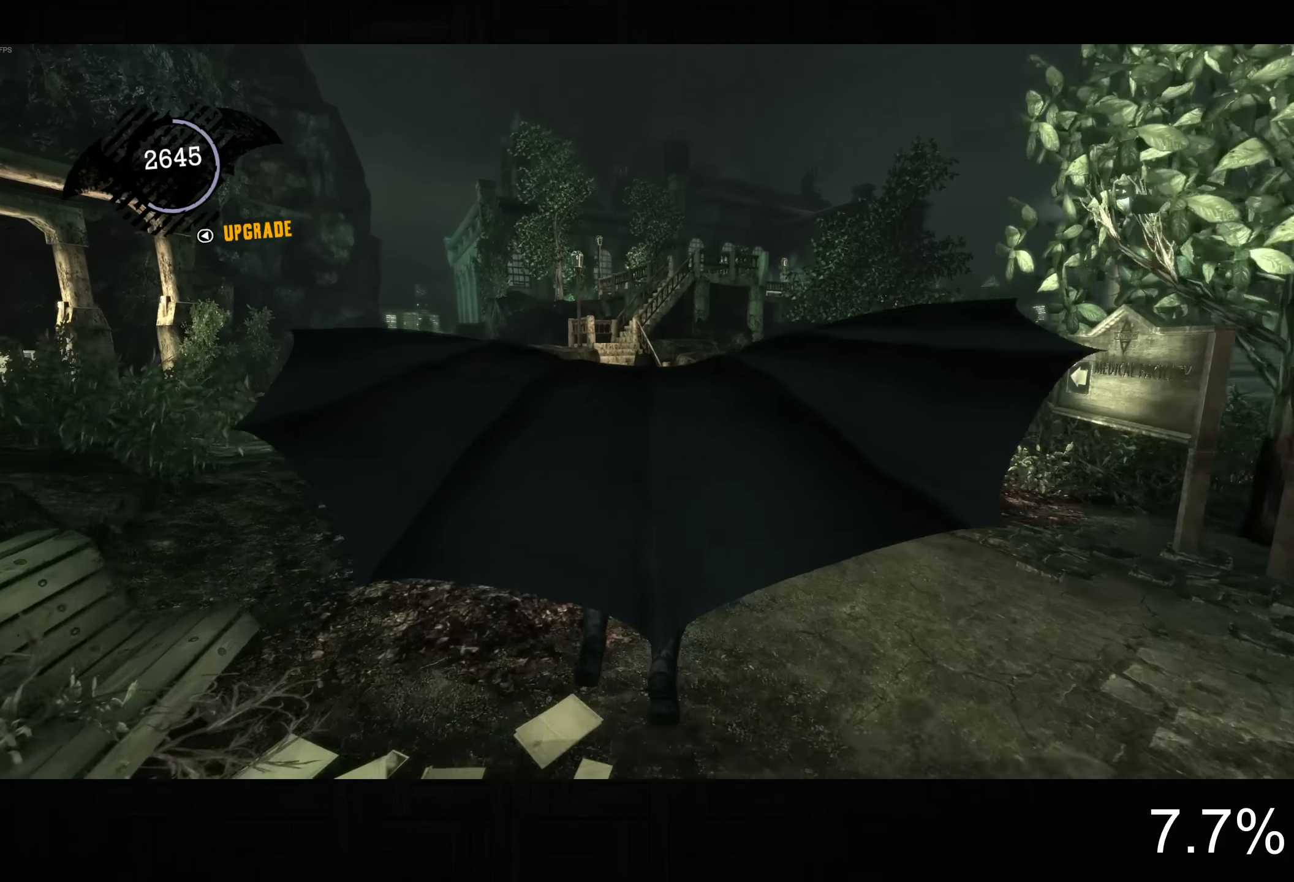
{"dt_ms": 500, "buttons": ["CROSS"], "left_stick": "up", "right_stick": "up", "button_events": []}
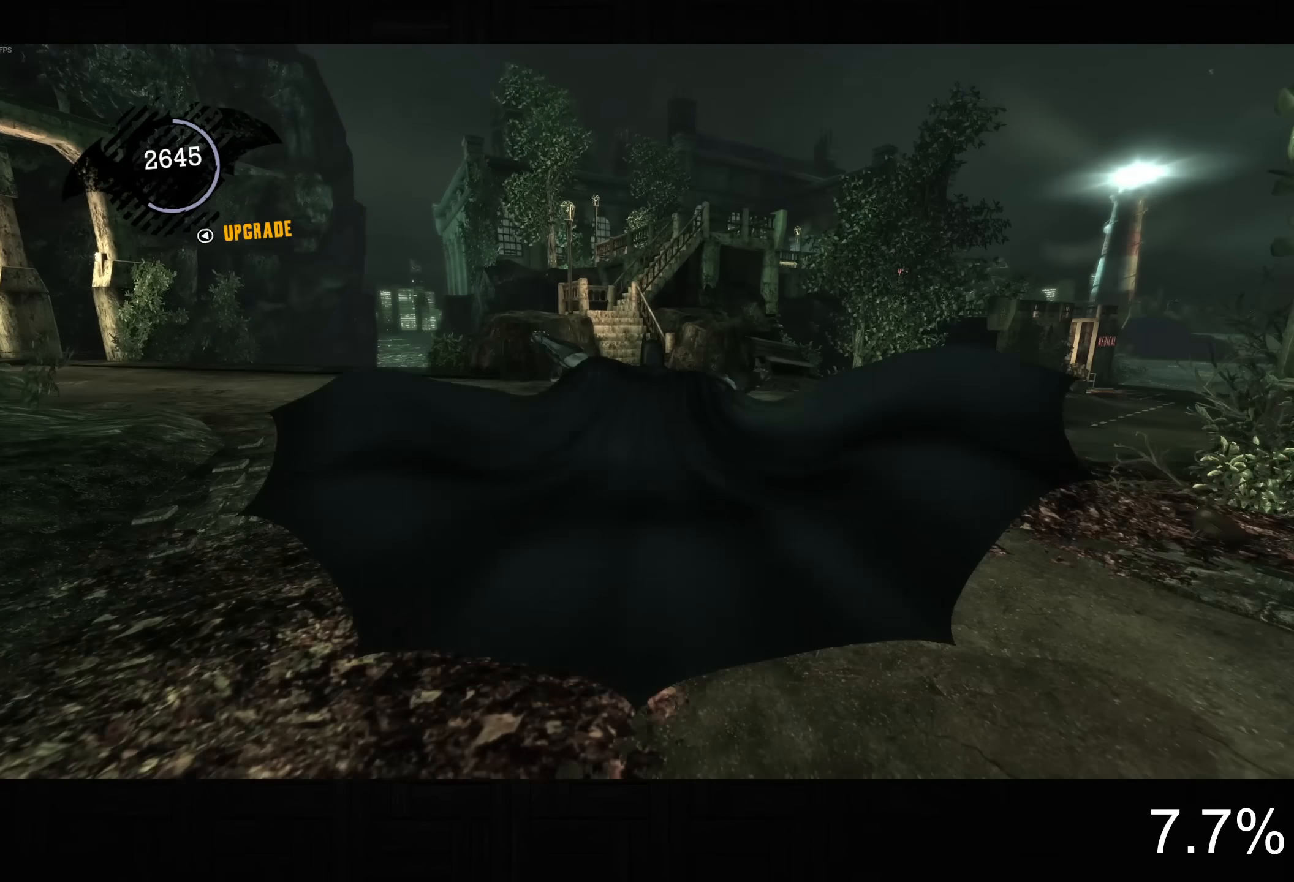
{"dt_ms": 500, "buttons": ["CROSS"], "left_stick": "up", "right_stick": "center", "button_events": []}
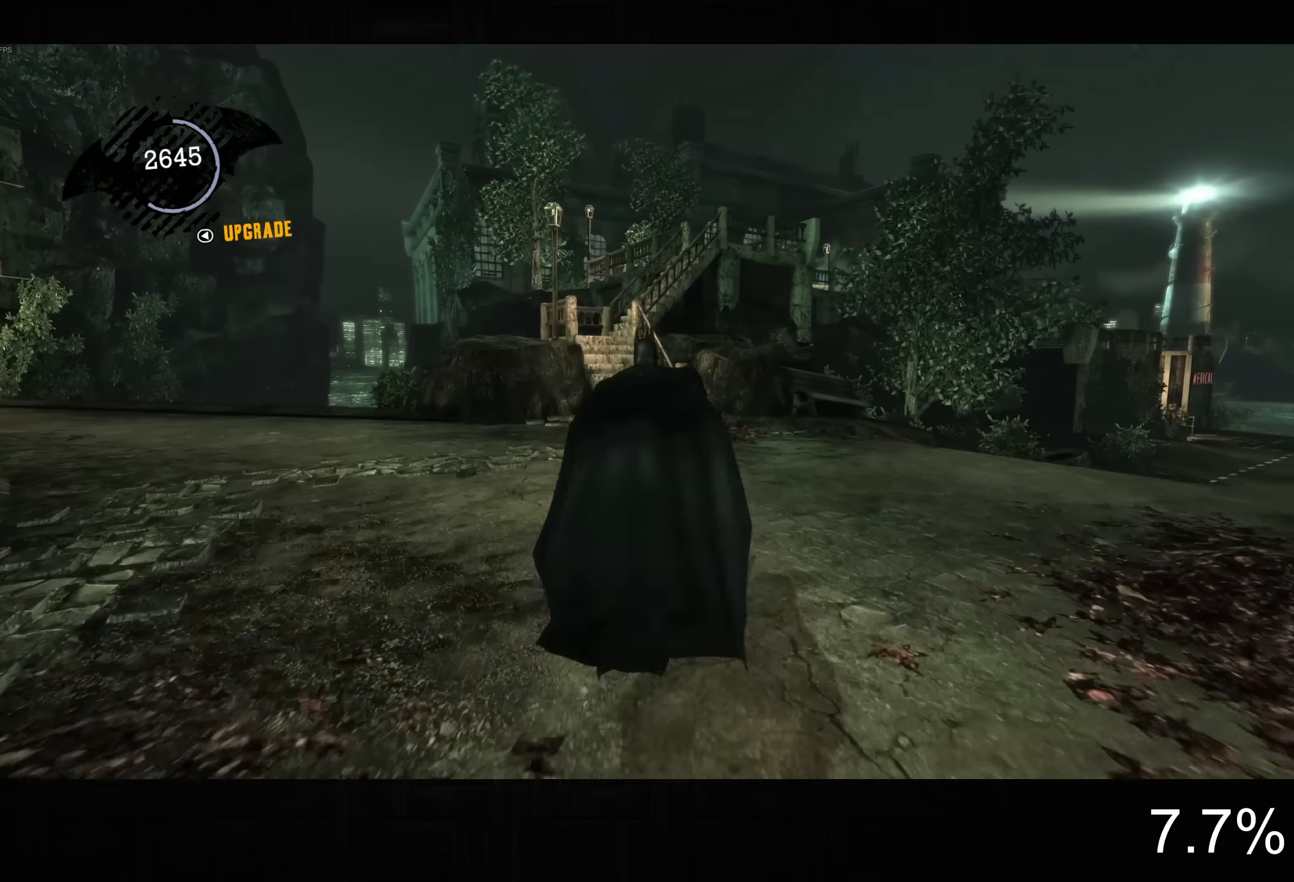
{"dt_ms": 500, "buttons": ["CROSS"], "left_stick": "up", "right_stick": "center", "button_events": []}
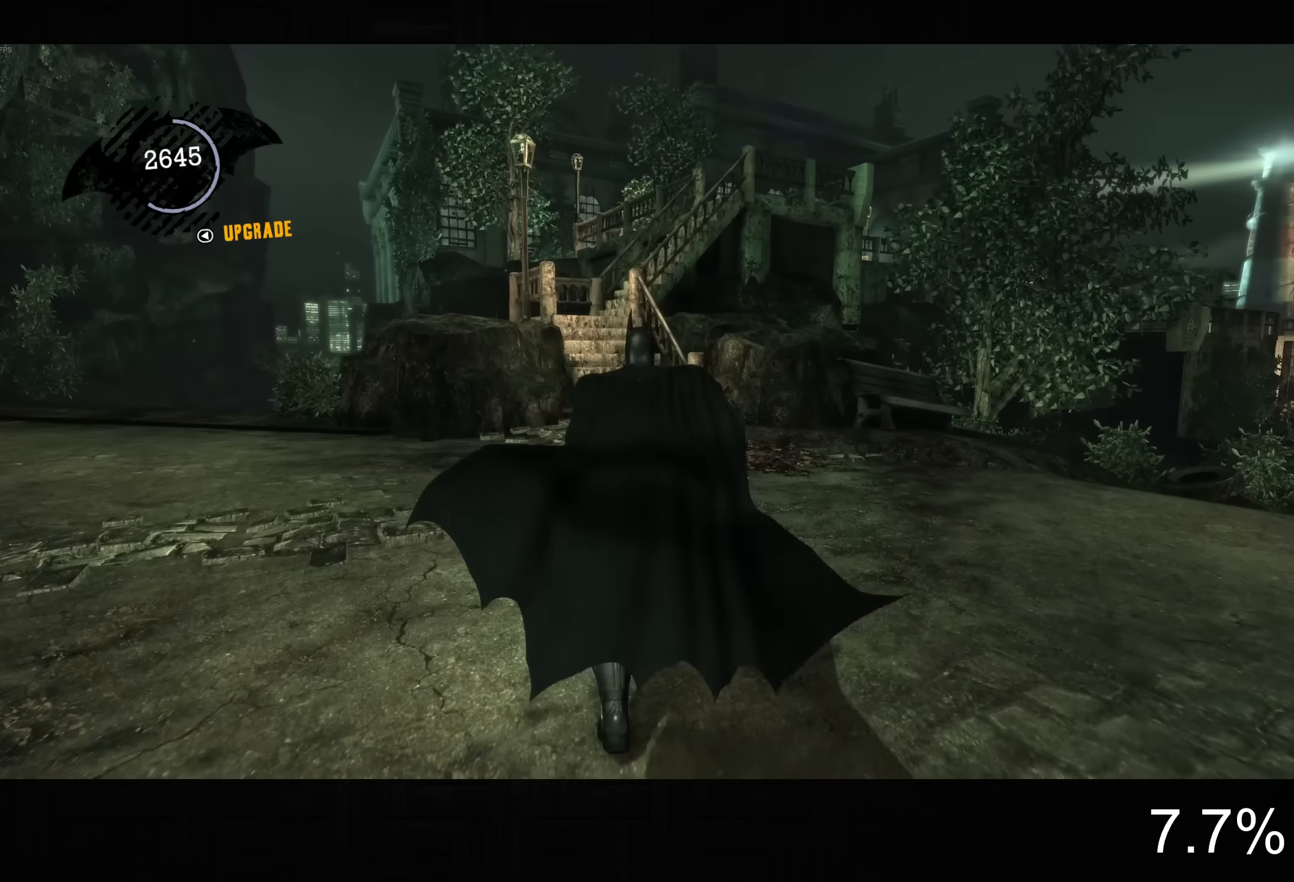
{"dt_ms": 500, "buttons": ["CROSS"], "left_stick": "up", "right_stick": "center", "button_events": []}
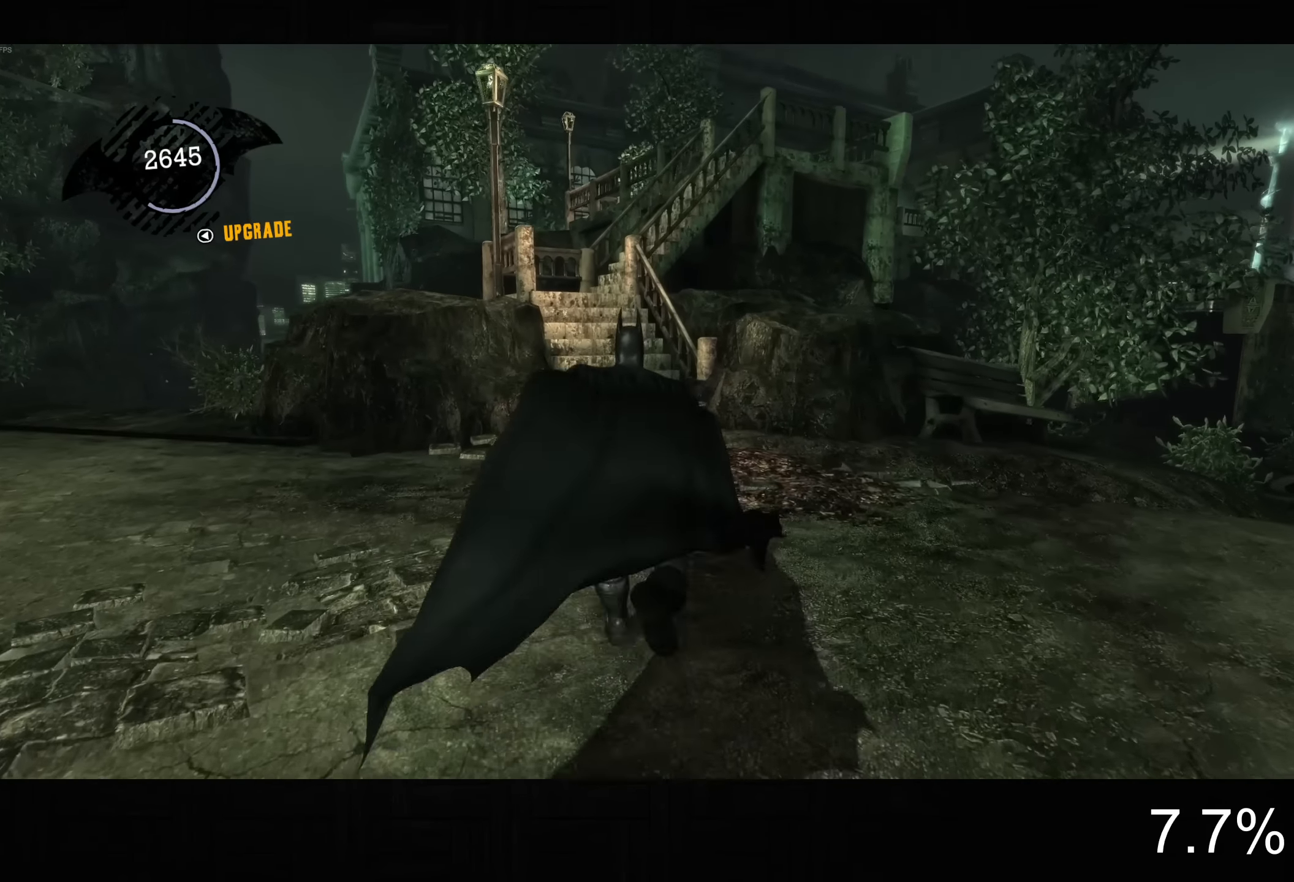
{"dt_ms": 500, "buttons": ["CROSS"], "left_stick": "up", "right_stick": "center", "button_events": []}
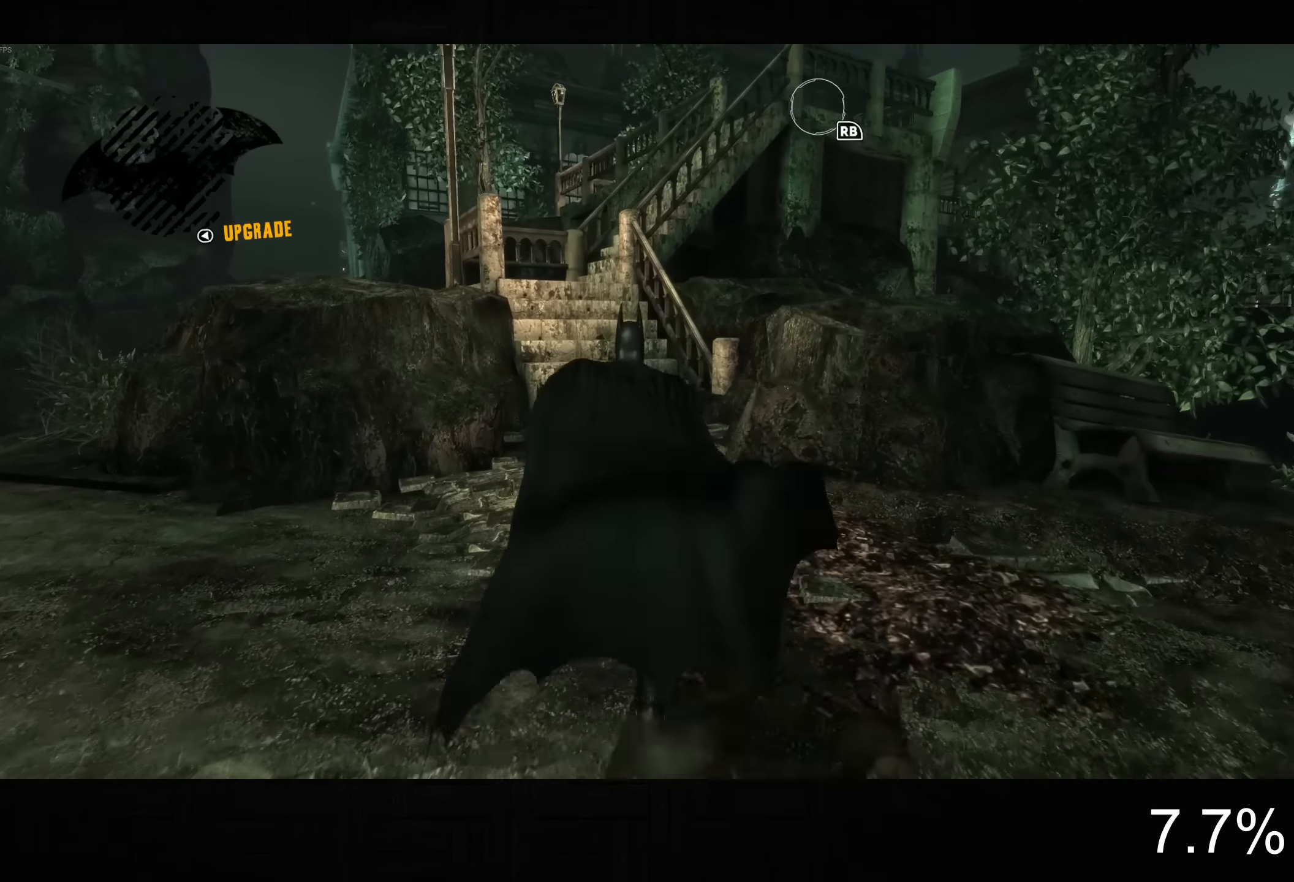
{"dt_ms": 500, "buttons": ["CROSS"], "left_stick": "up", "right_stick": "center", "button_events": []}
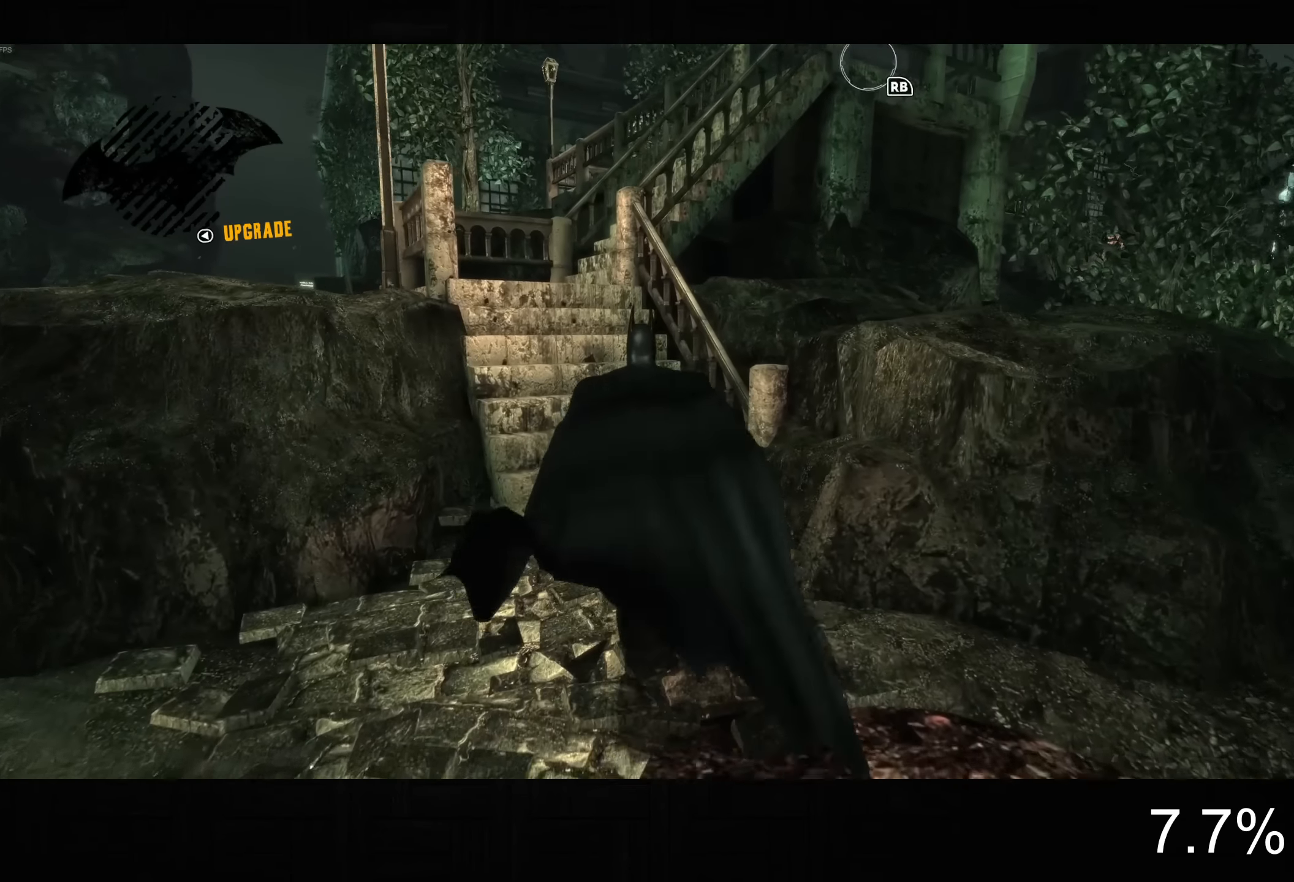
{"dt_ms": 500, "buttons": ["CROSS"], "left_stick": "up-left", "right_stick": "center", "button_events": []}
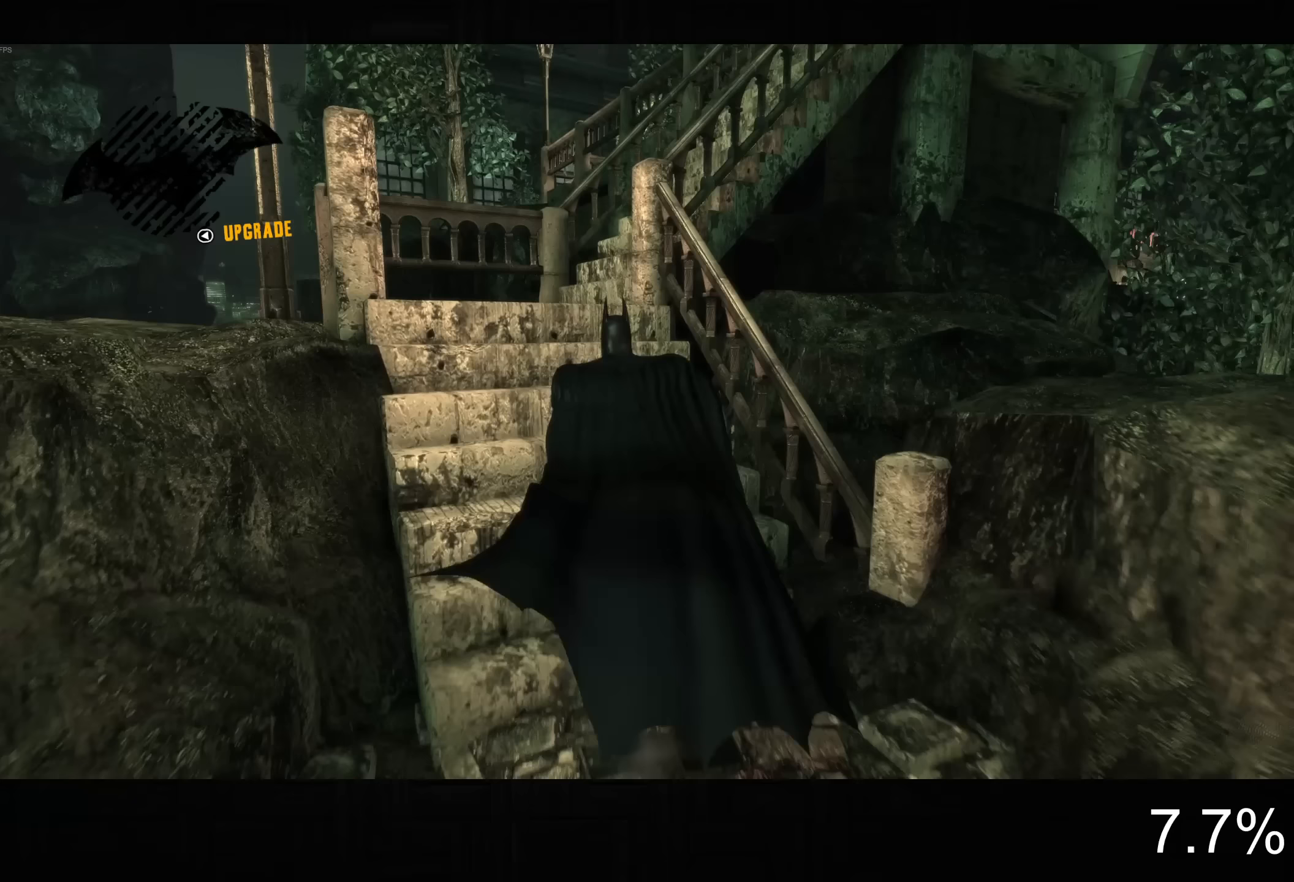
{"dt_ms": 1000, "buttons": ["CROSS"], "left_stick": "right", "right_stick": "center", "button_events": []}
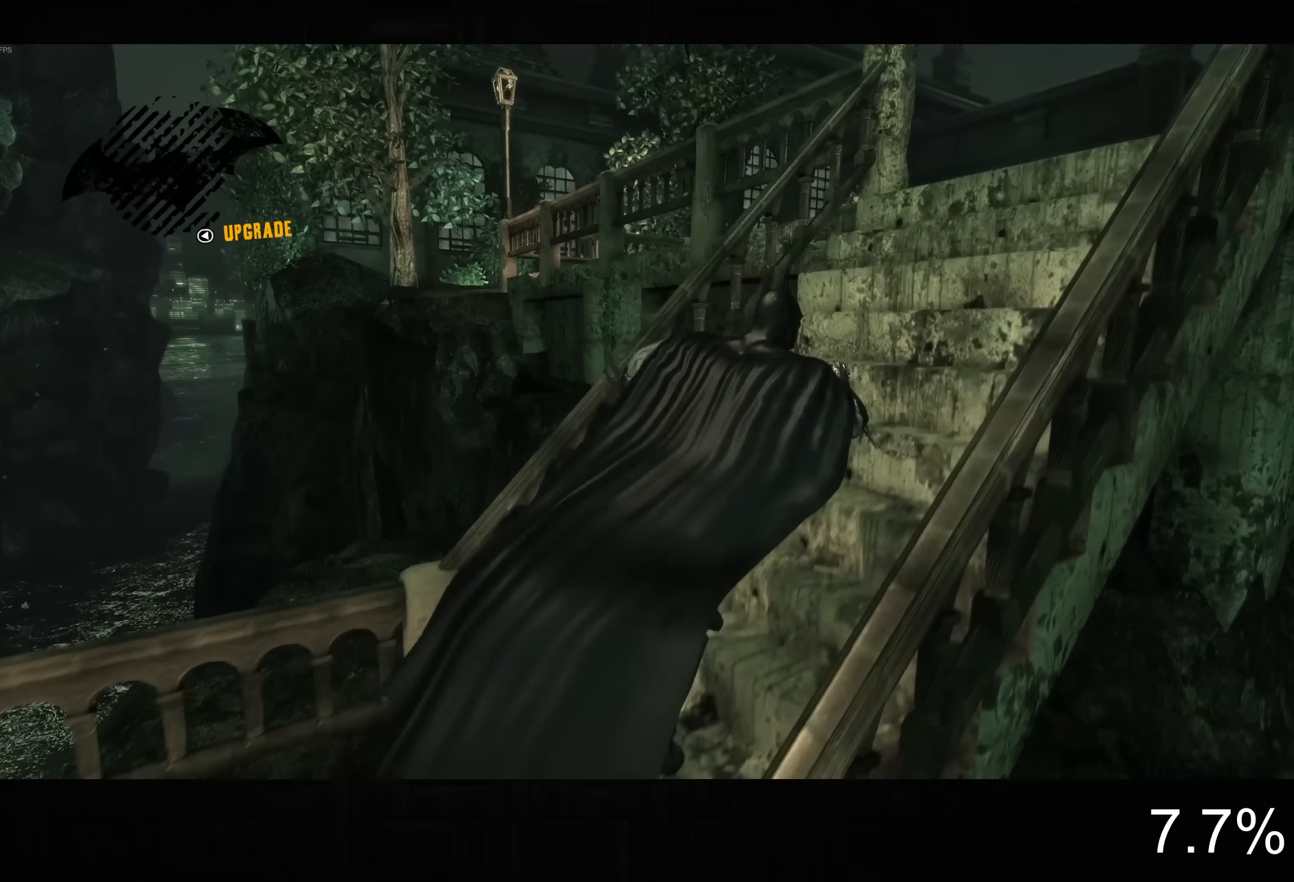
{"dt_ms": 500, "buttons": ["CROSS"], "left_stick": "up-right", "right_stick": "center", "button_events": []}
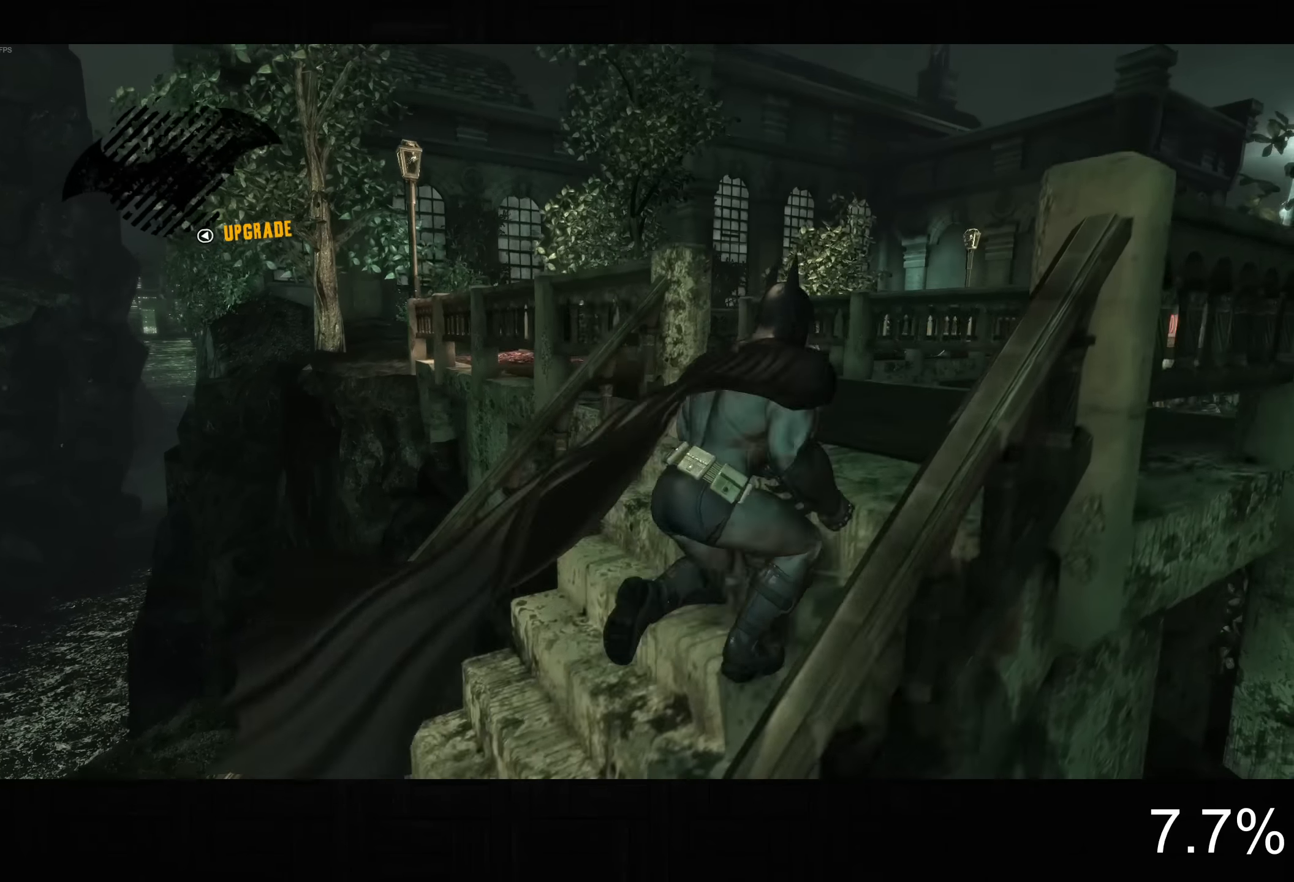
{"dt_ms": 500, "buttons": ["CROSS"], "left_stick": "up-left", "right_stick": "left", "button_events": []}
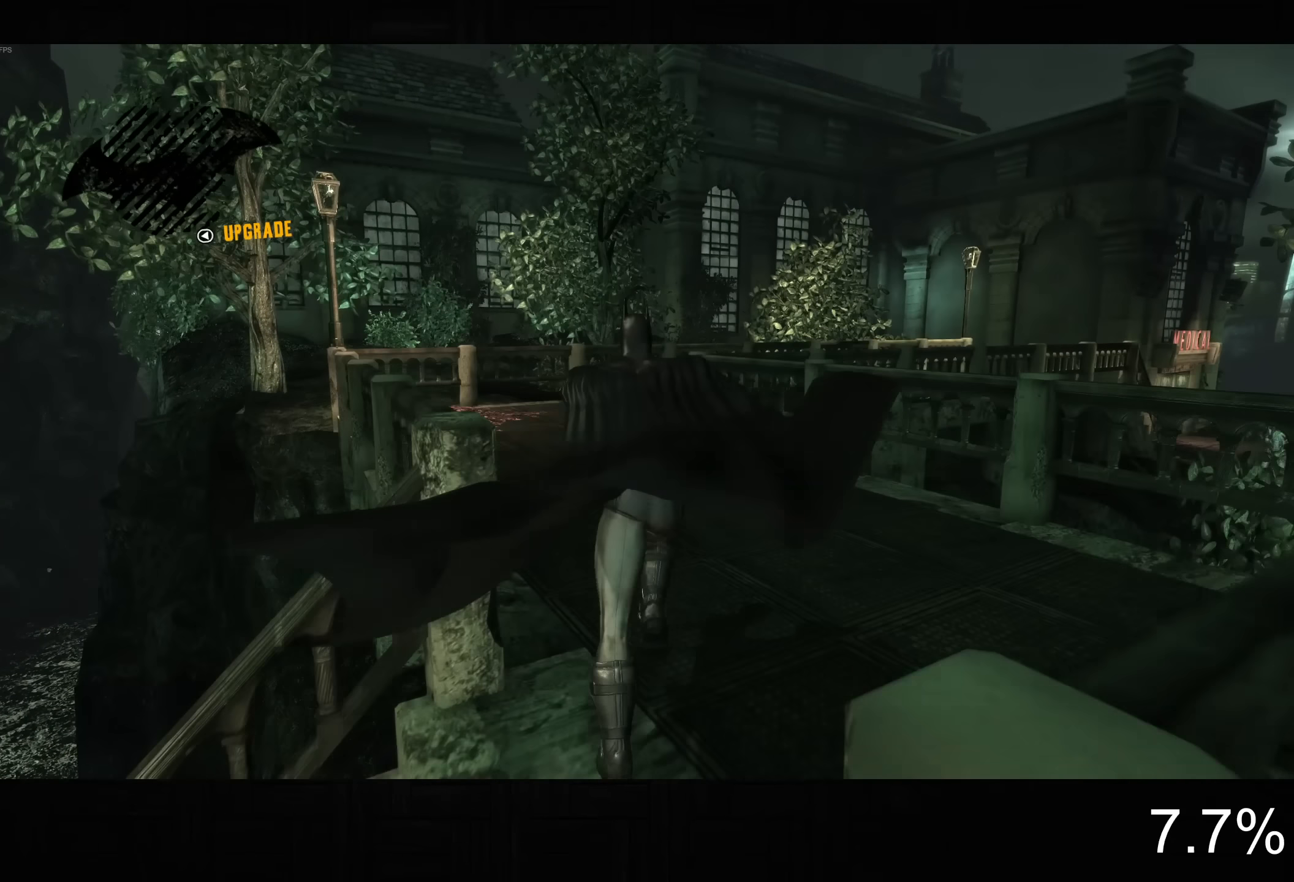
{"dt_ms": 500, "buttons": ["CROSS"], "left_stick": "up-left", "right_stick": "up-right", "button_events": []}
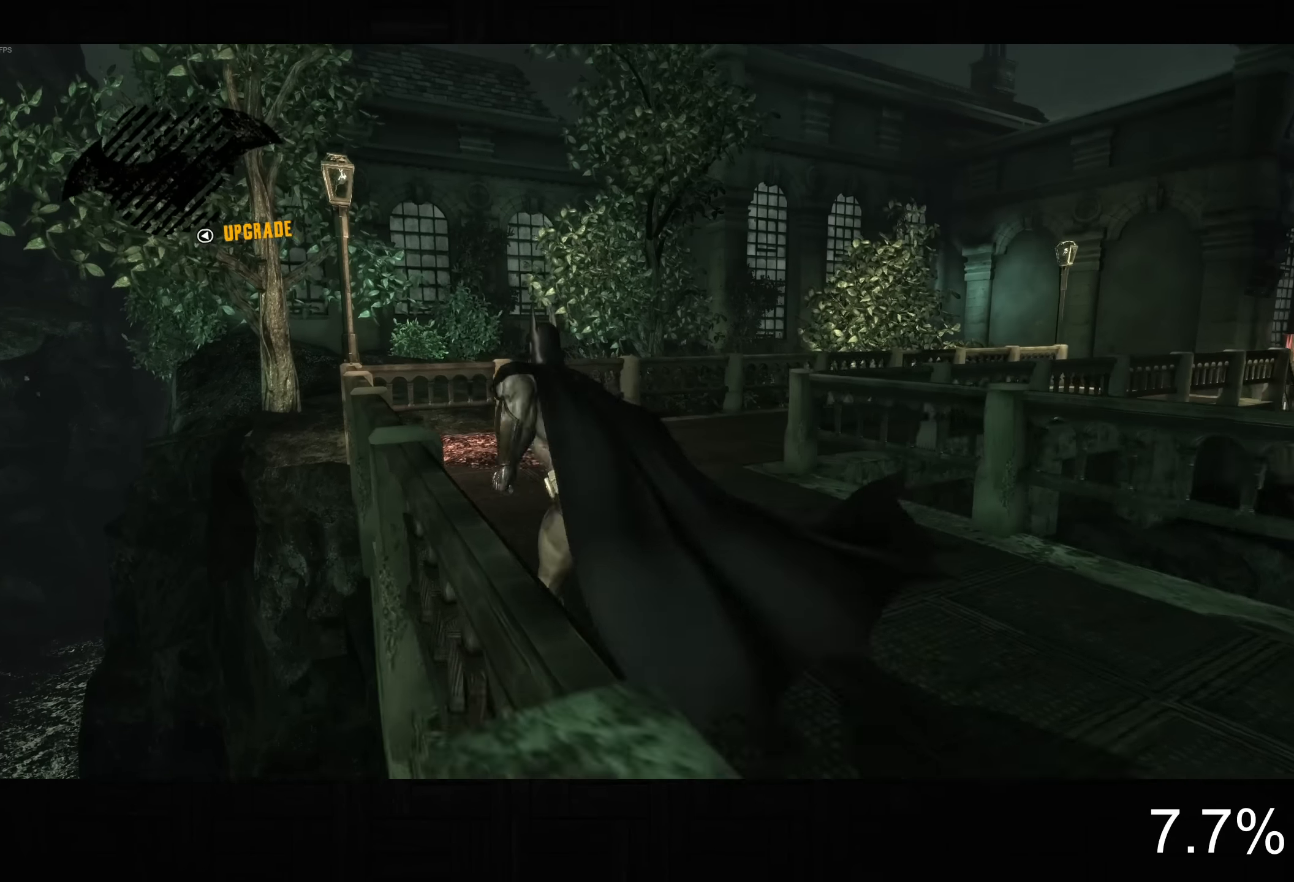
{"dt_ms": 500, "buttons": ["CROSS"], "left_stick": "up-left", "right_stick": "up", "button_events": []}
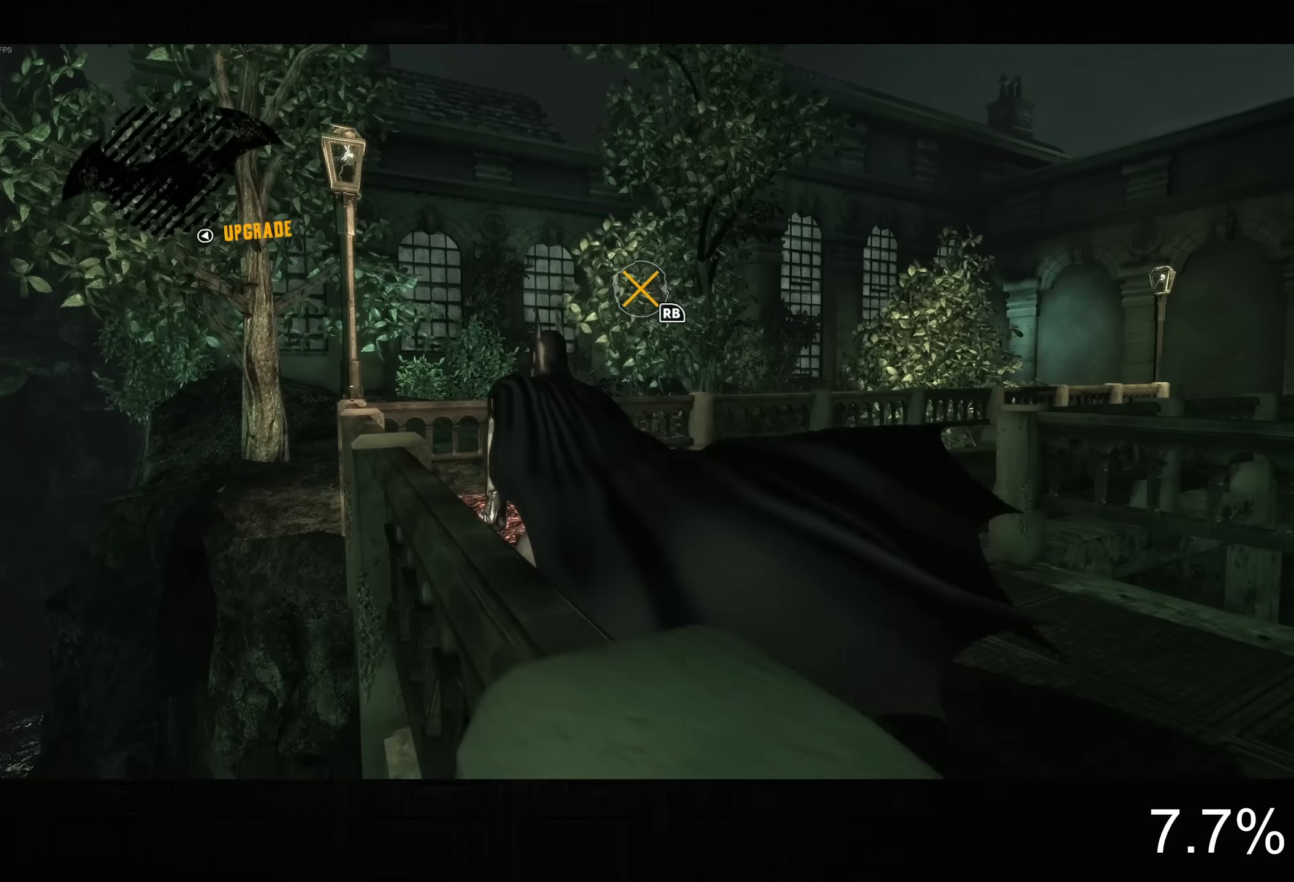
{"dt_ms": 500, "buttons": ["CROSS"], "left_stick": "up-left", "right_stick": "up", "button_events": []}
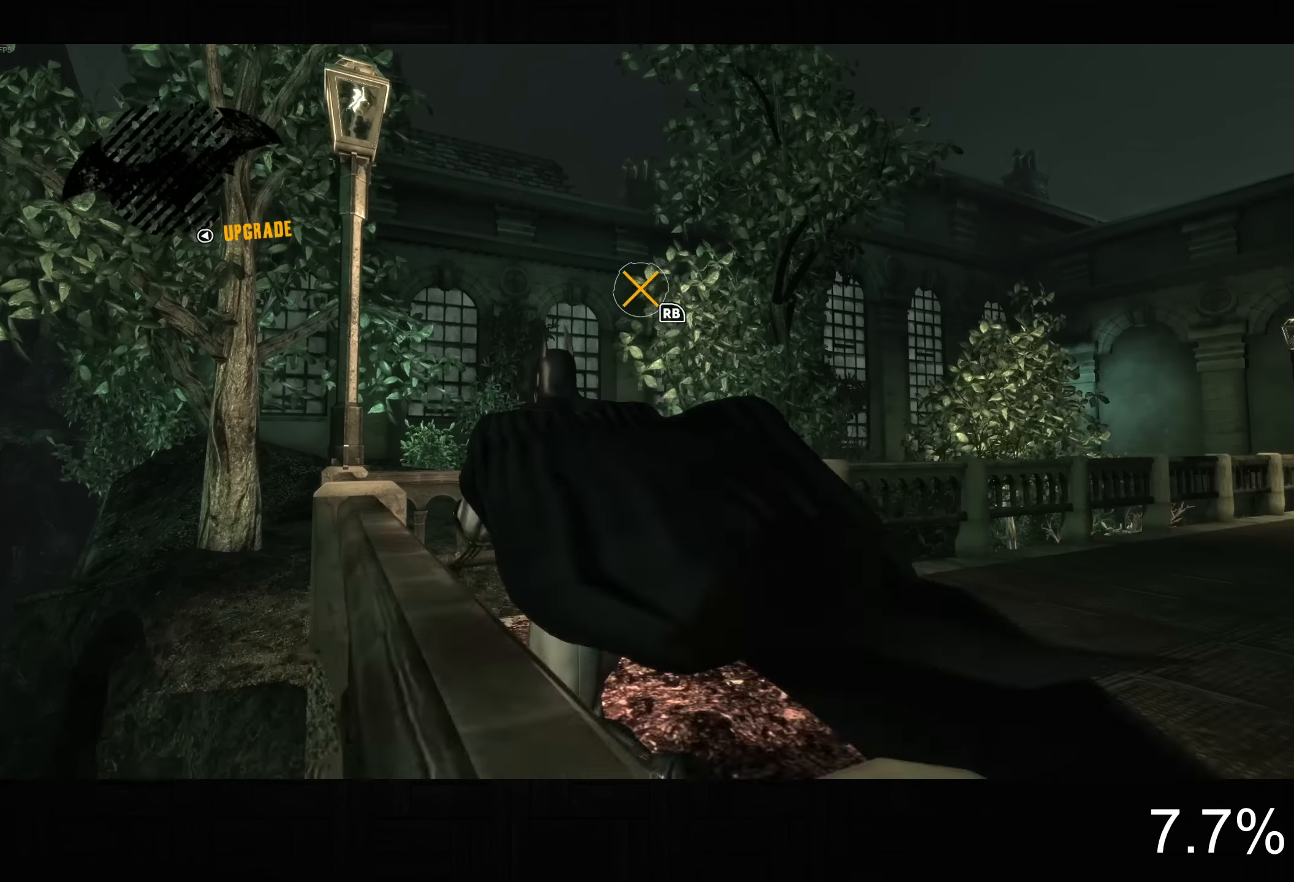
{"dt_ms": 500, "buttons": ["CROSS"], "left_stick": "up-left", "right_stick": "center", "button_events": []}
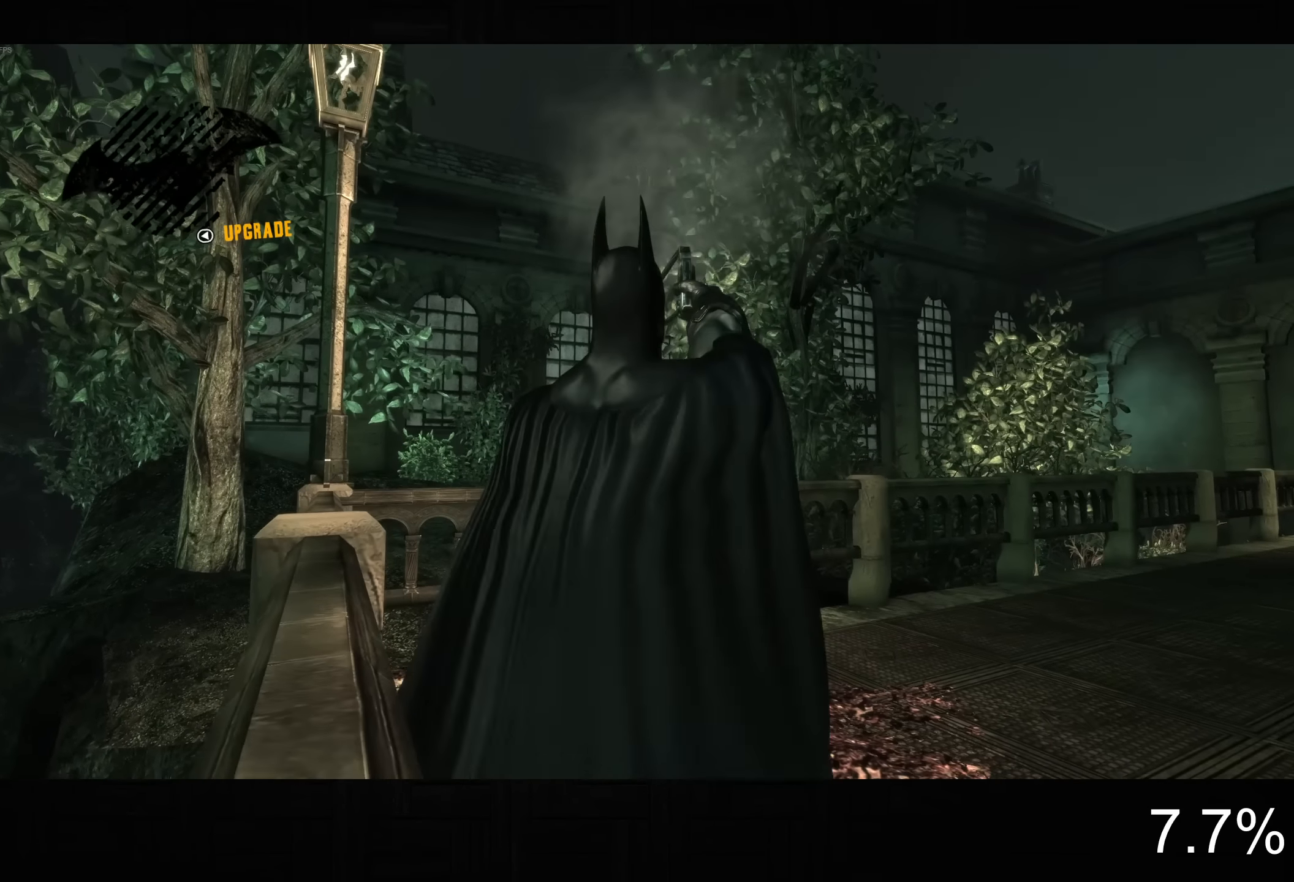
{"dt_ms": 500, "buttons": ["CROSS"], "left_stick": "up", "right_stick": "center", "button_events": []}
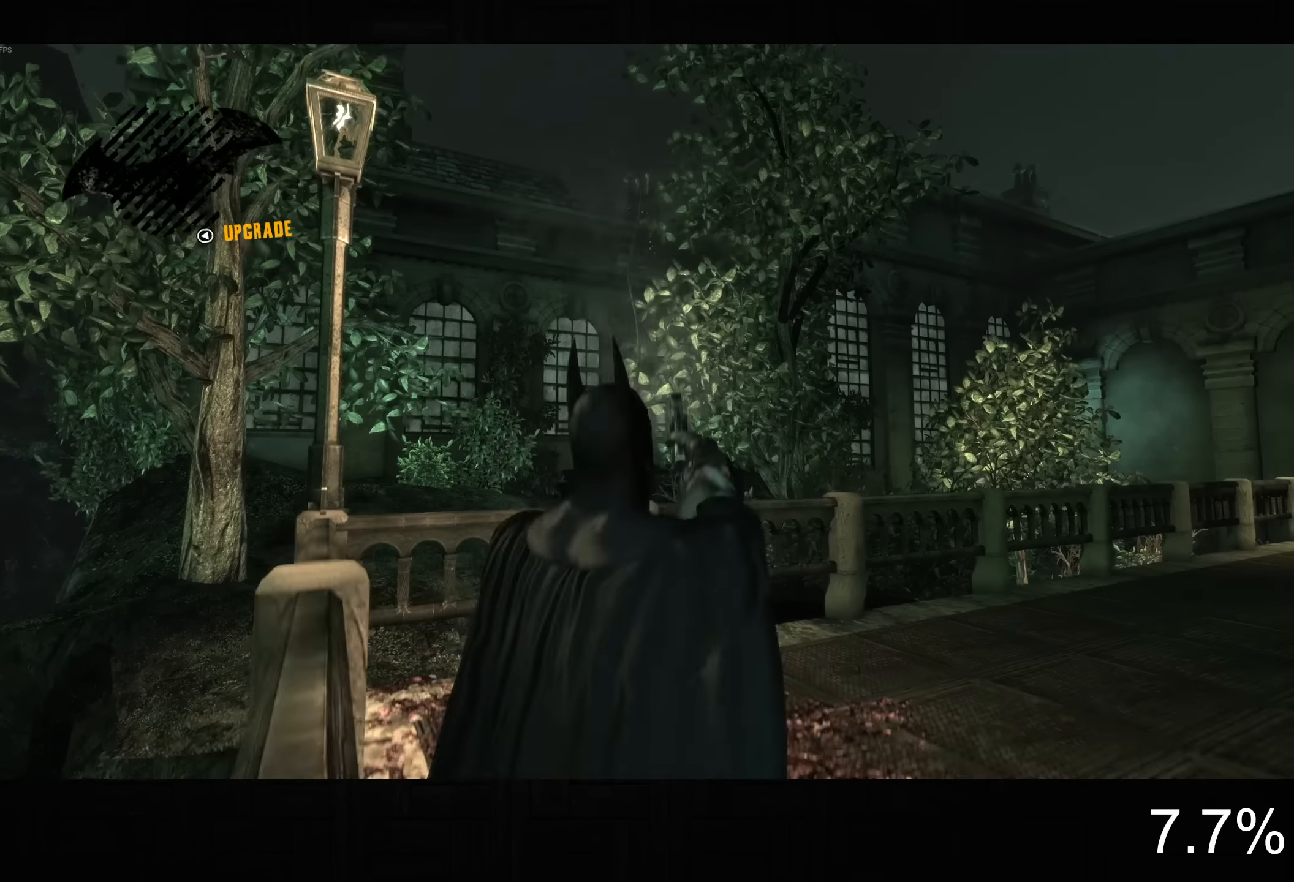
{"dt_ms": 500, "buttons": ["CROSS"], "left_stick": "up", "right_stick": "center", "button_events": [[167, "DPAD_LEFT", "down"], [267, "DPAD_LEFT", "up"]]}
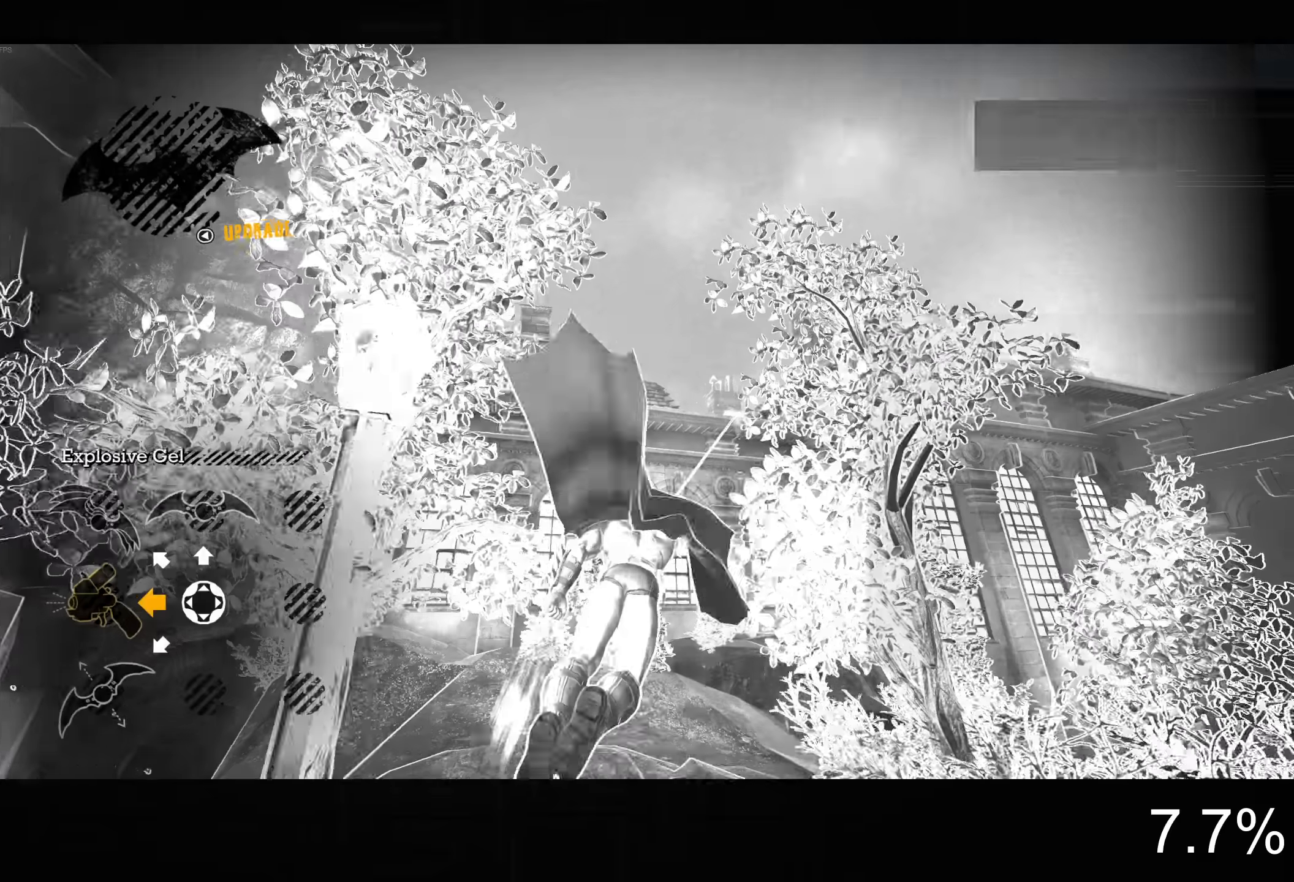
{"dt_ms": 500, "buttons": ["CROSS"], "left_stick": "up", "right_stick": "center", "button_events": []}
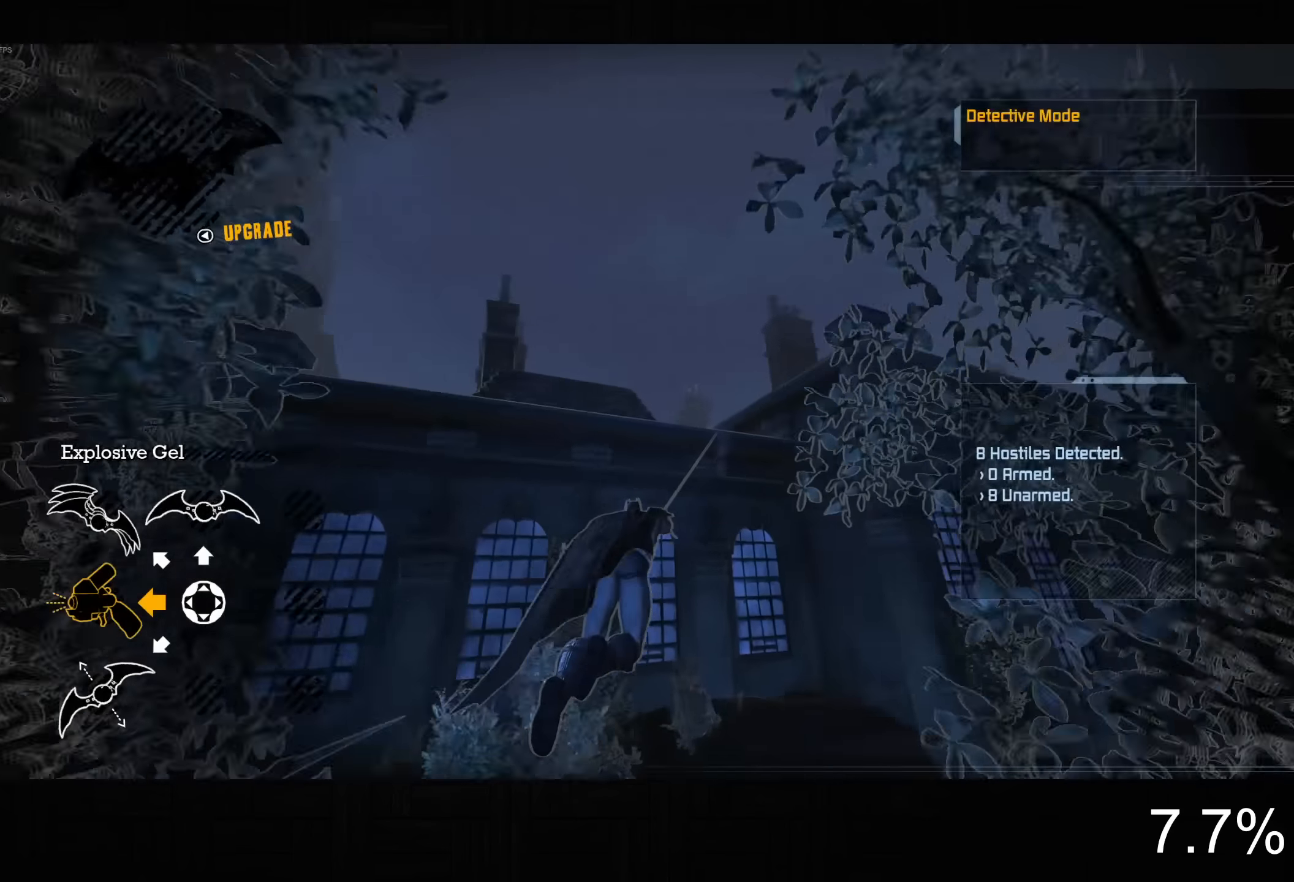
{"dt_ms": 500, "buttons": ["CROSS"], "left_stick": "up-right", "right_stick": "center", "button_events": []}
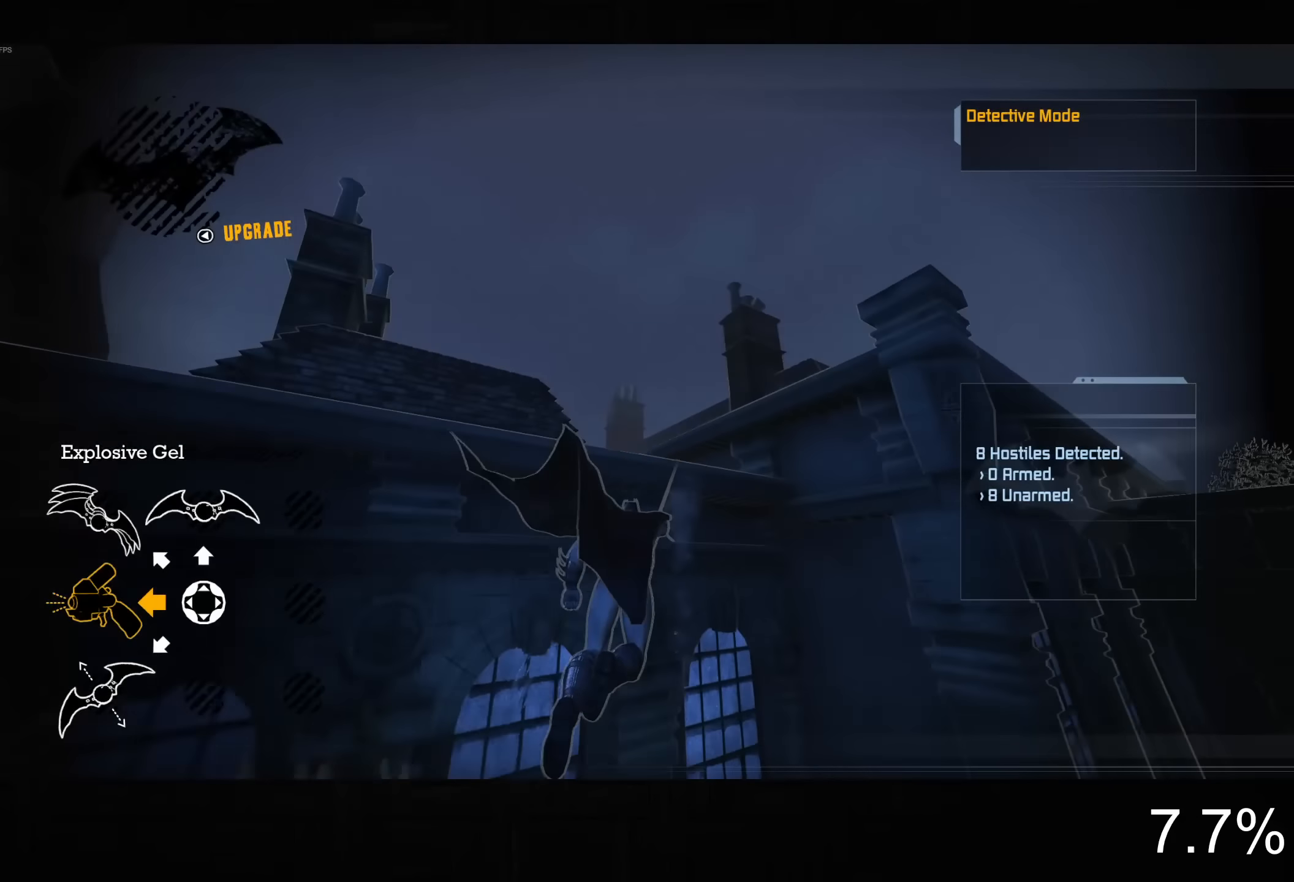
{"dt_ms": 500, "buttons": ["CROSS"], "left_stick": "up", "right_stick": "down-left", "button_events": []}
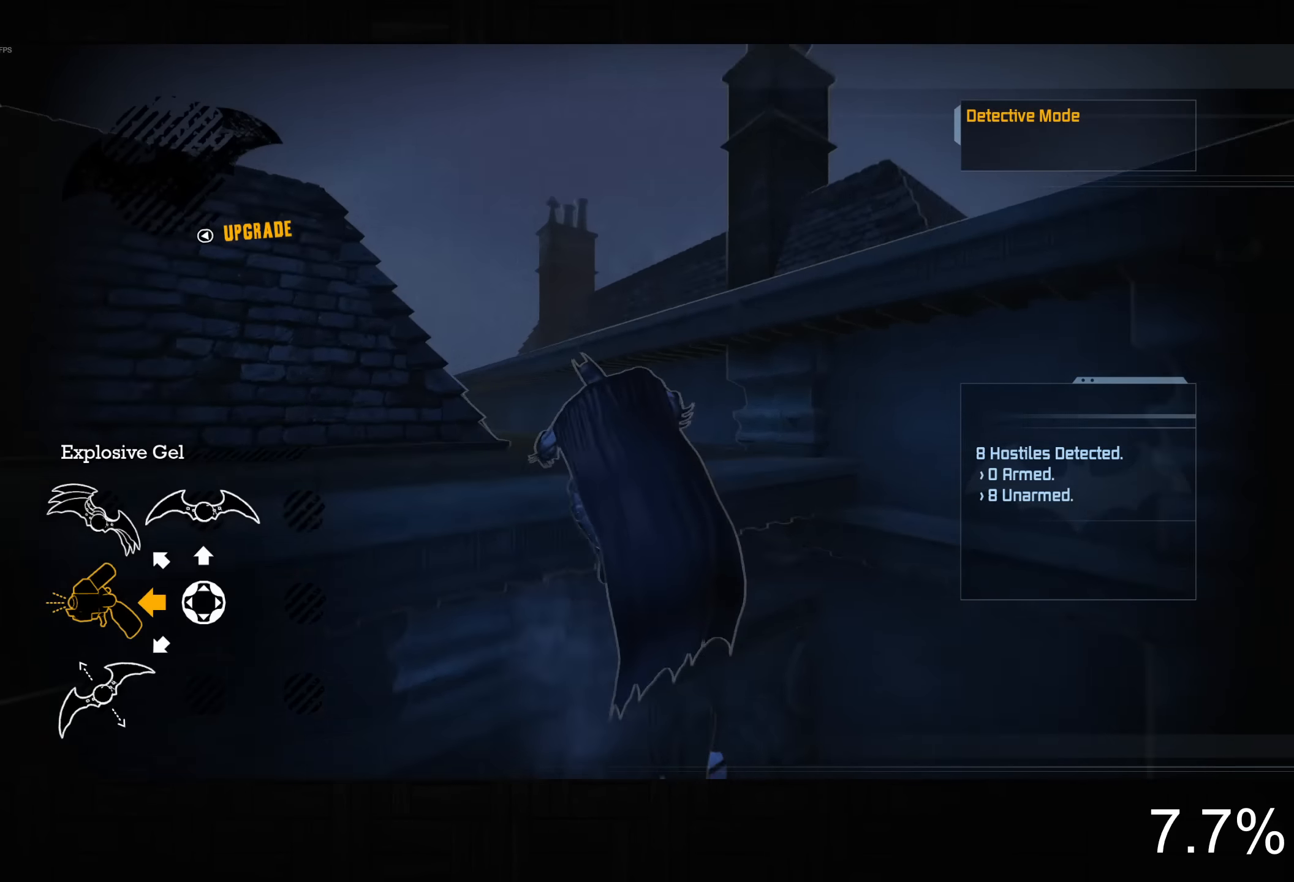
{"dt_ms": 500, "buttons": ["CROSS"], "left_stick": "up", "right_stick": "down-left", "button_events": []}
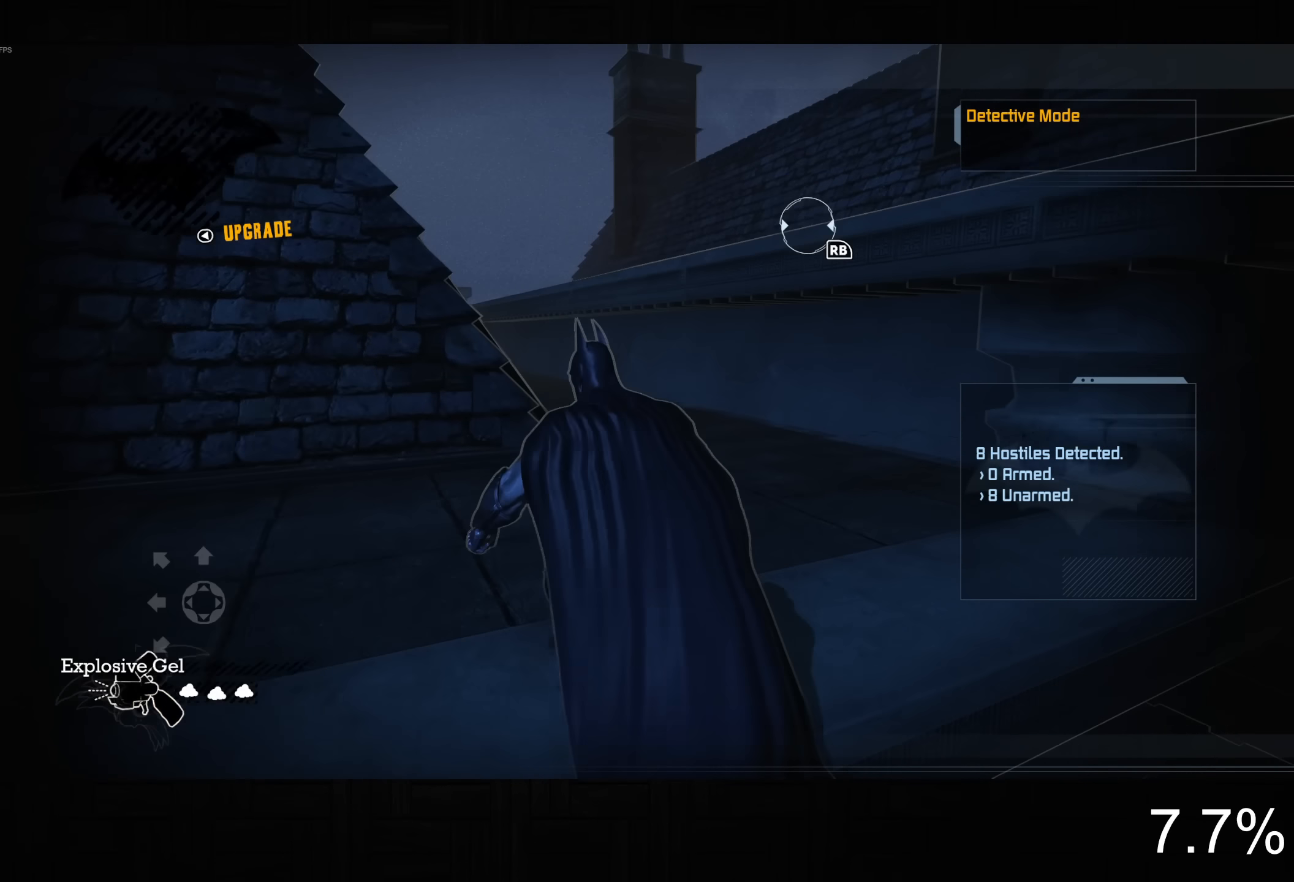
{"dt_ms": 500, "buttons": ["CROSS"], "left_stick": "up", "right_stick": "down-left", "button_events": []}